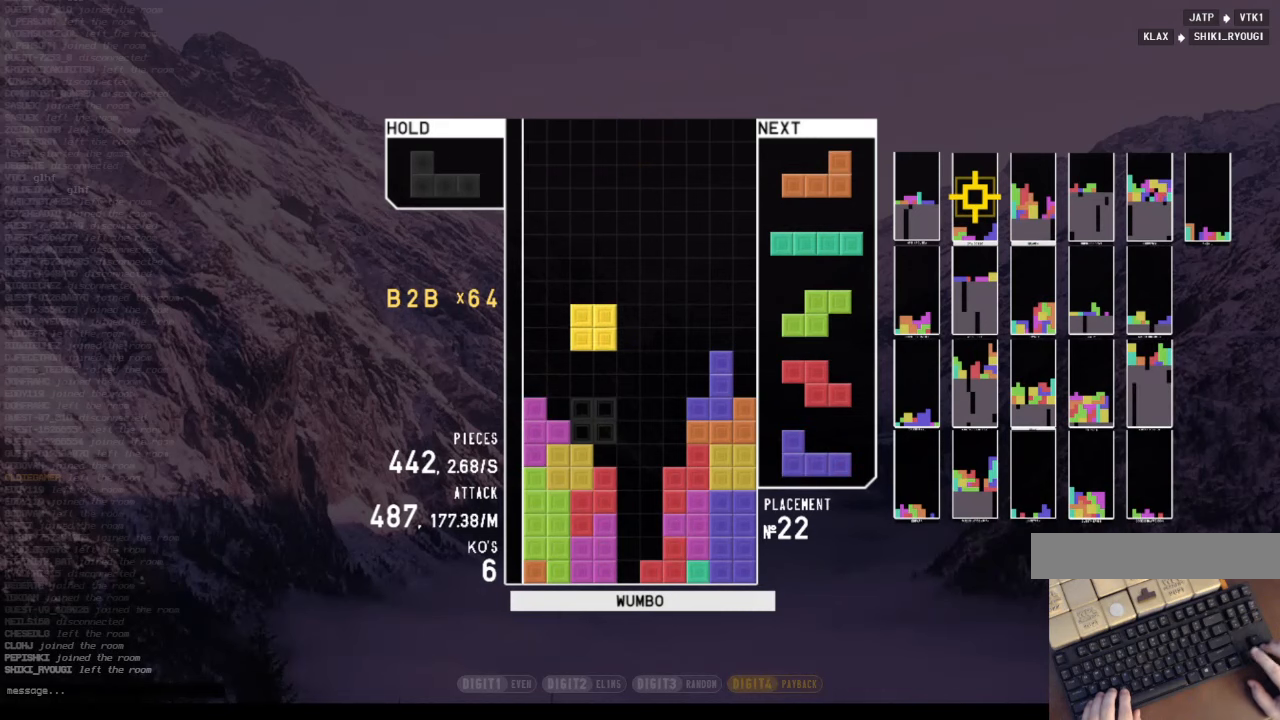
Gameplay with keyboard; each line is a JSON object with the keys held at the frame after it. "events" lists presses ("down") and releases ("up") of "c", "down", "left", "right", "up", "x" and "z" between this image and that frame as [ms after this image, input, new state], when the widget could be followed in between. No other keys are recorded. Mouse input is not recorded. Not read: other_keys.
{"keys": ["x"], "events": [[67, "down", "down"], [100, "down", "up"], [100, "right", "down"], [200, "z", "down"], [300, "down", "down"], [300, "right", "up"], [334, "z", "up"], [367, "down", "up"], [367, "x", "down"]]}
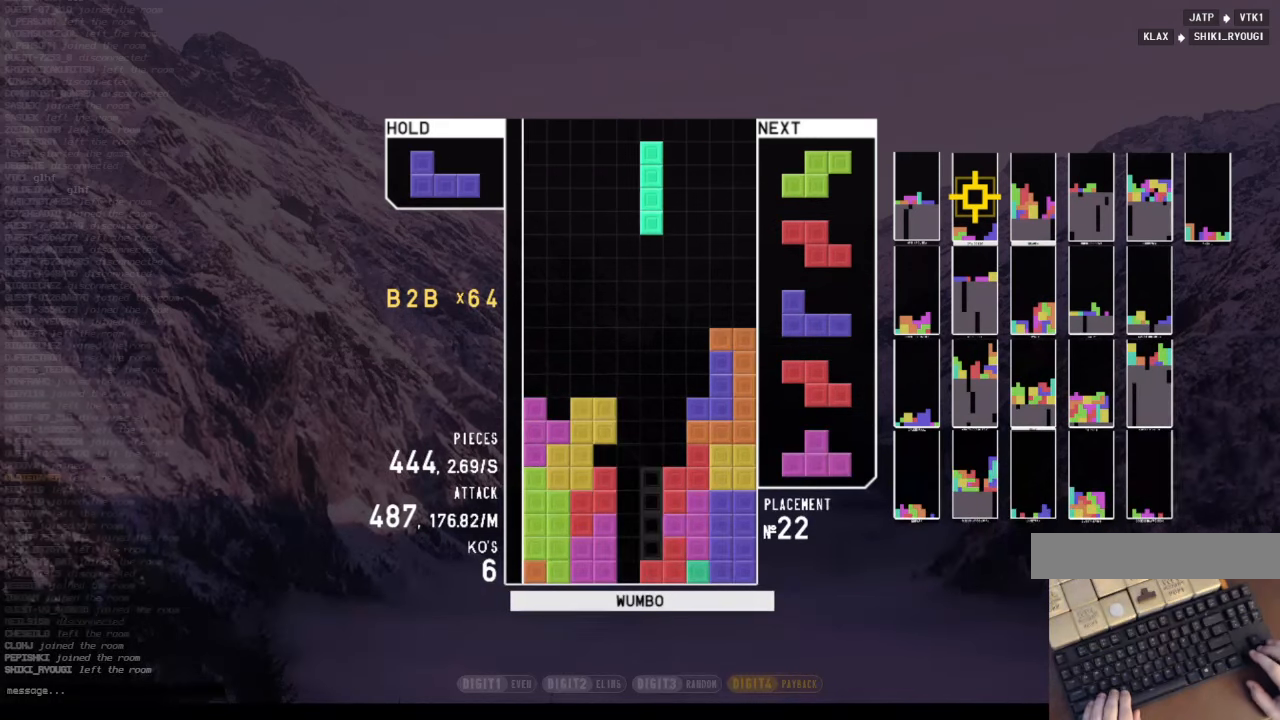
{"keys": [], "events": [[100, "x", "up"], [167, "down", "down"], [200, "left", "down"], [267, "down", "up"], [367, "z", "down"], [500, "left", "up"], [500, "z", "up"]]}
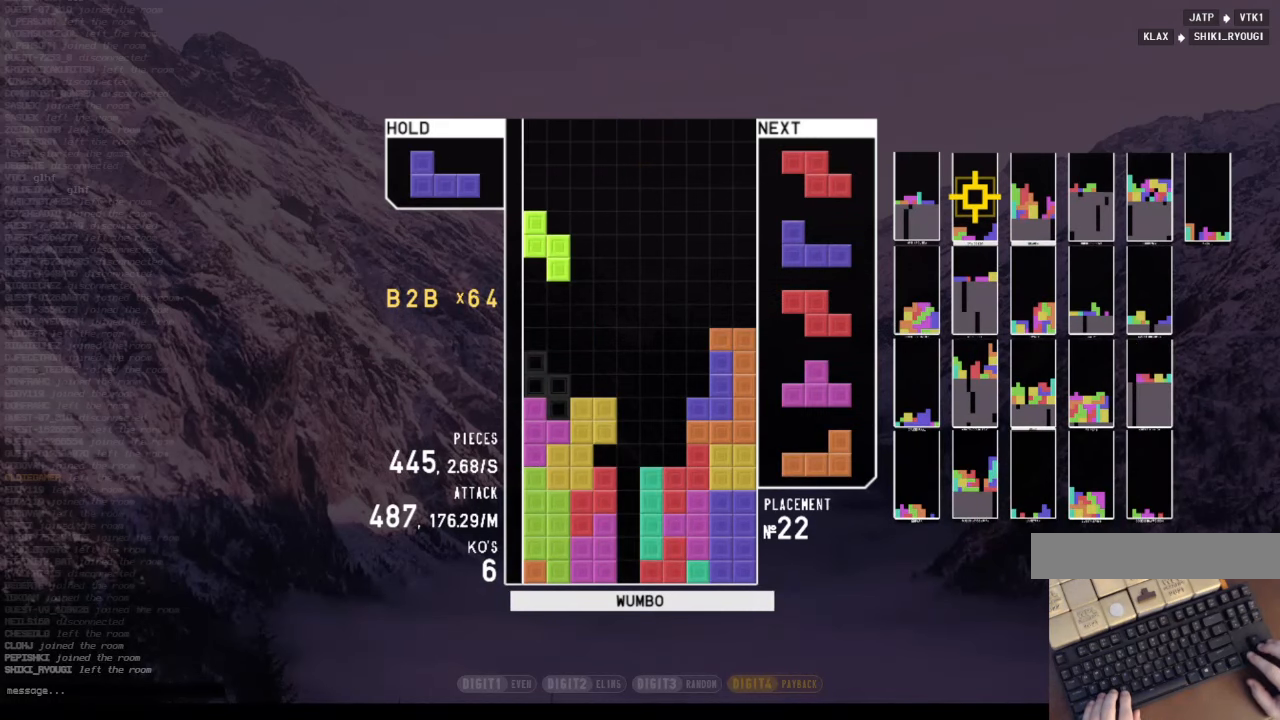
{"keys": ["left"], "events": [[67, "down", "down"], [134, "left", "down"], [167, "down", "up"], [334, "left", "up"], [334, "right", "down"], [400, "down", "down"], [400, "right", "up"], [500, "down", "up"], [500, "left", "down"]]}
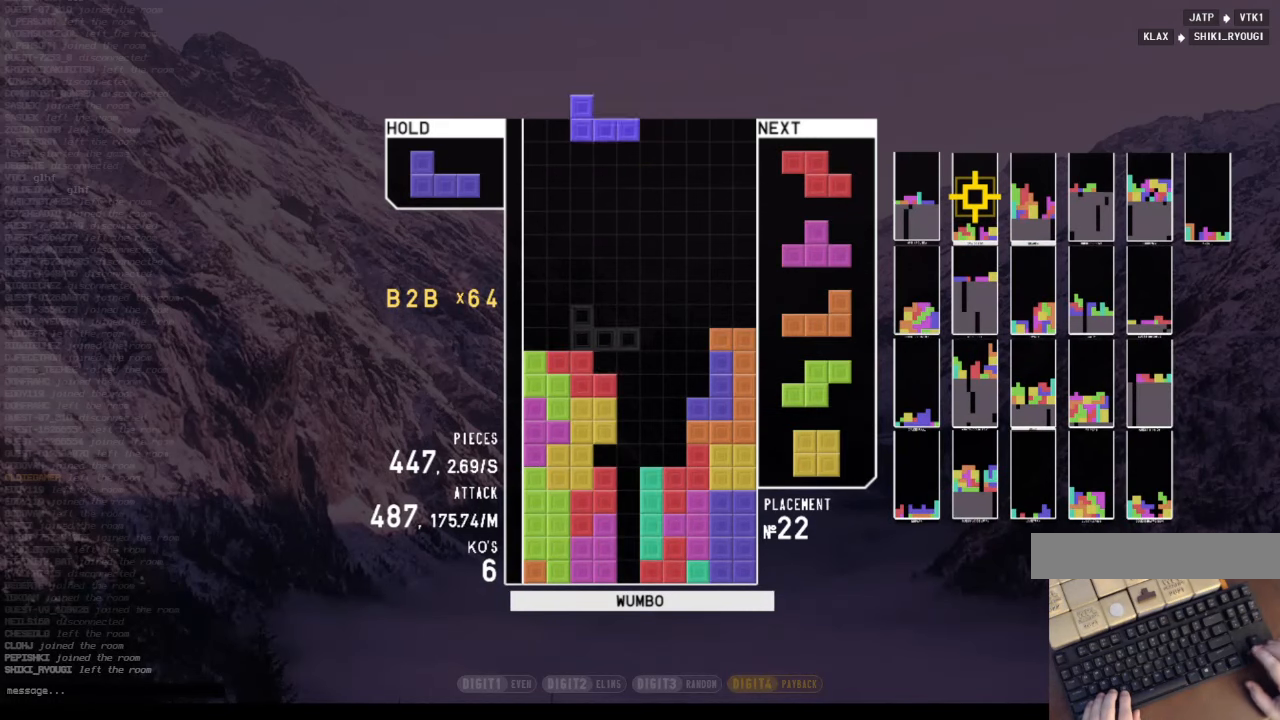
{"keys": ["left", "z"], "events": [[134, "left", "up"], [134, "right", "down"], [234, "down", "down"], [234, "right", "up"], [300, "left", "down"], [334, "down", "up"], [434, "z", "down"]]}
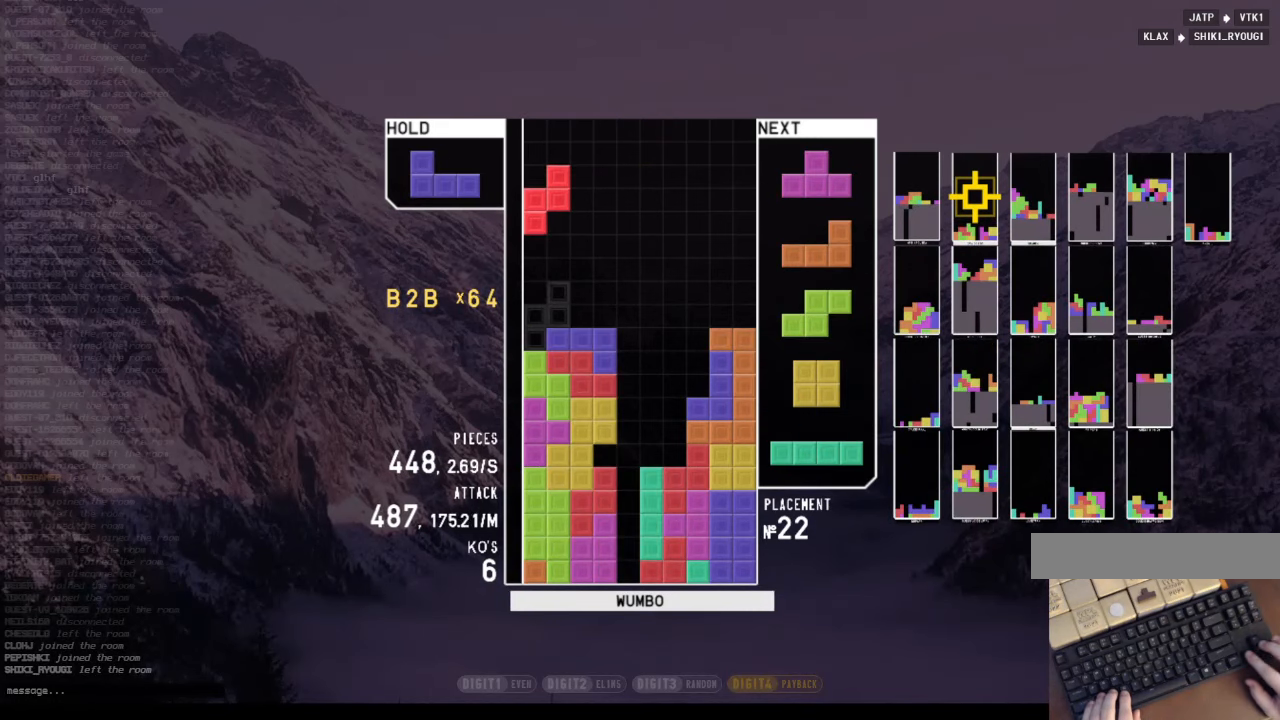
{"keys": [], "events": [[67, "left", "up"], [67, "z", "up"], [367, "down", "down"], [400, "down", "up"]]}
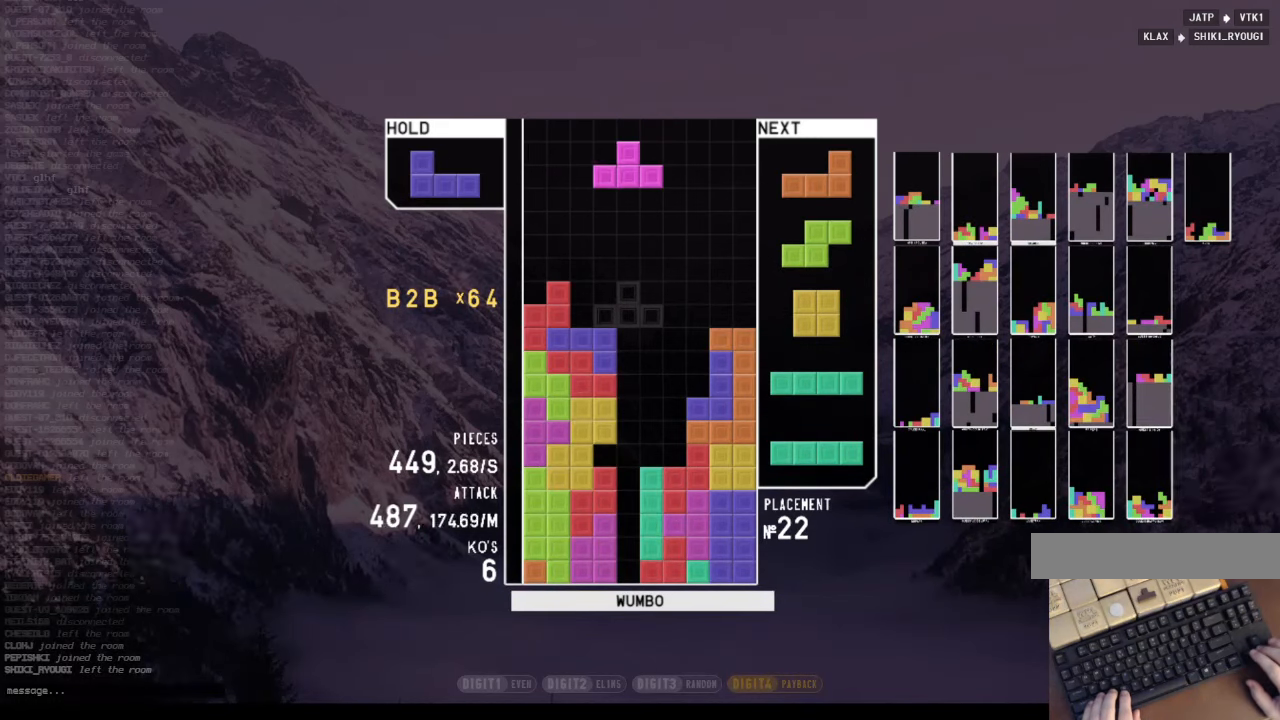
{"keys": ["x"], "events": [[100, "up", "down"], [100, "x", "down"], [167, "x", "up"], [334, "up", "up"], [334, "x", "down"]]}
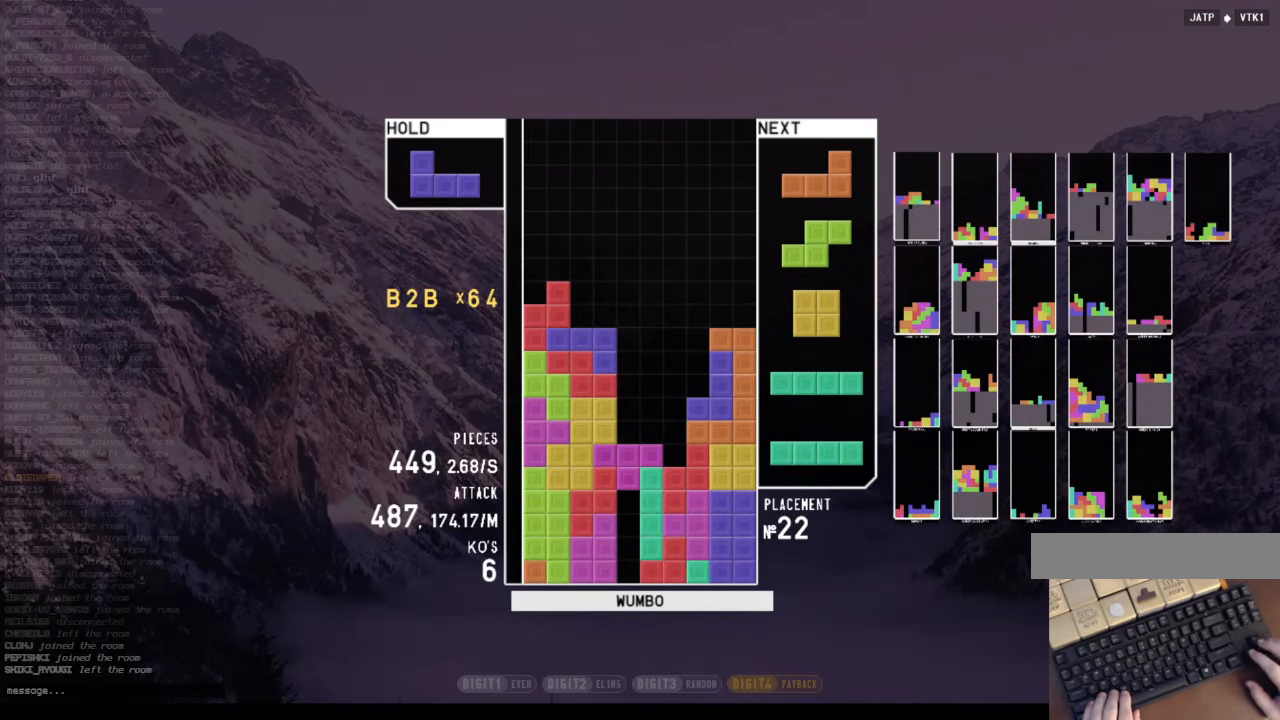
{"keys": [], "events": [[200, "x", "up"]]}
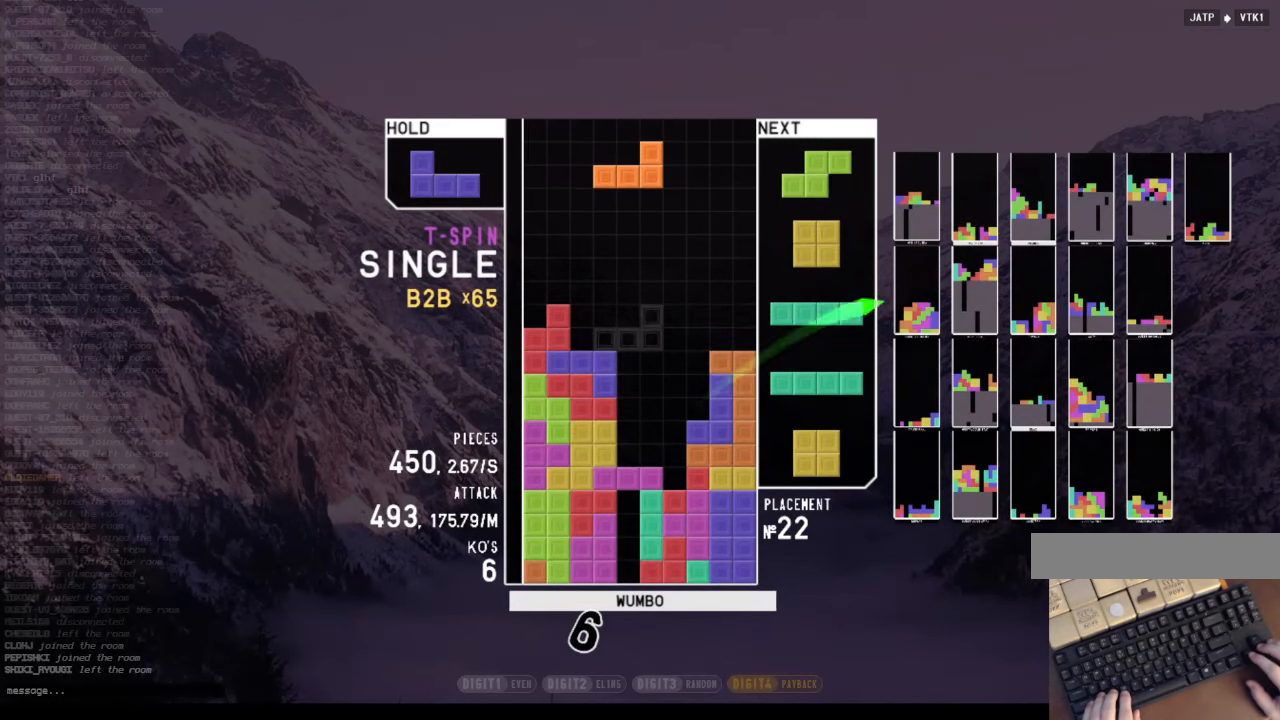
{"keys": ["c", "right", "z"], "events": [[100, "right", "down"], [400, "c", "down"], [500, "z", "down"]]}
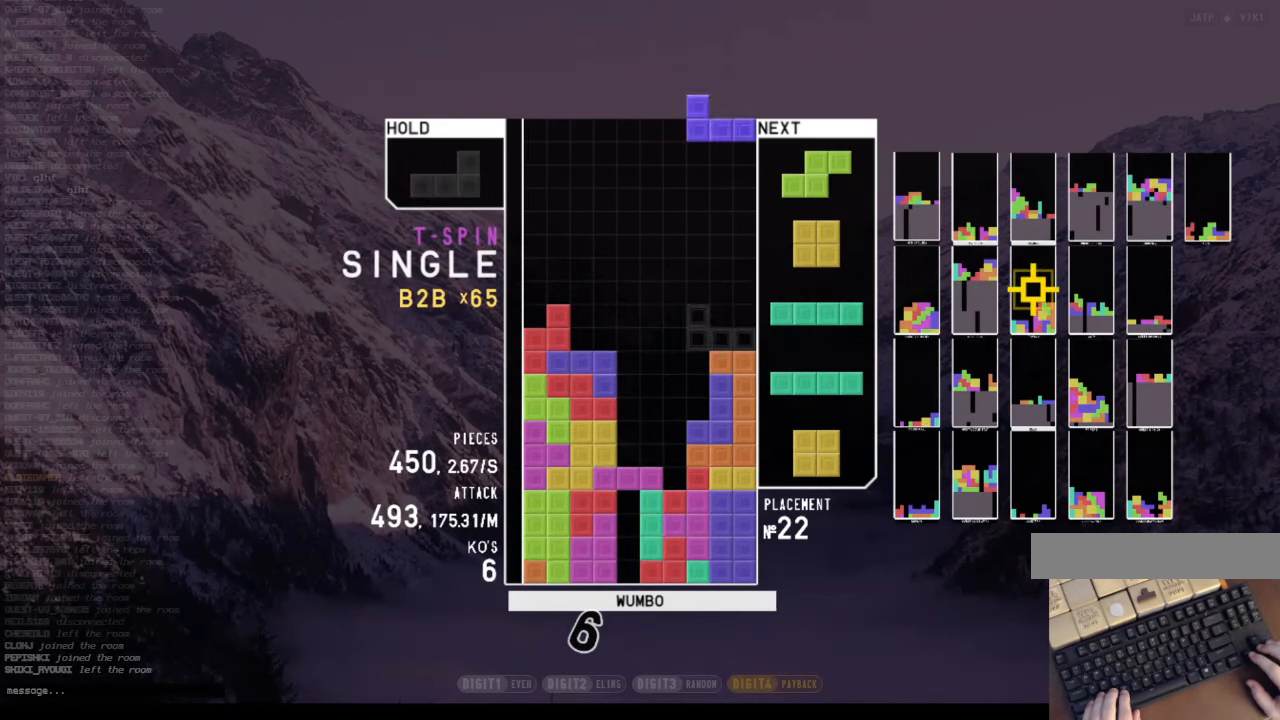
{"keys": [], "events": [[34, "c", "up"], [167, "z", "up"], [234, "right", "up"], [400, "down", "down"], [500, "down", "up"]]}
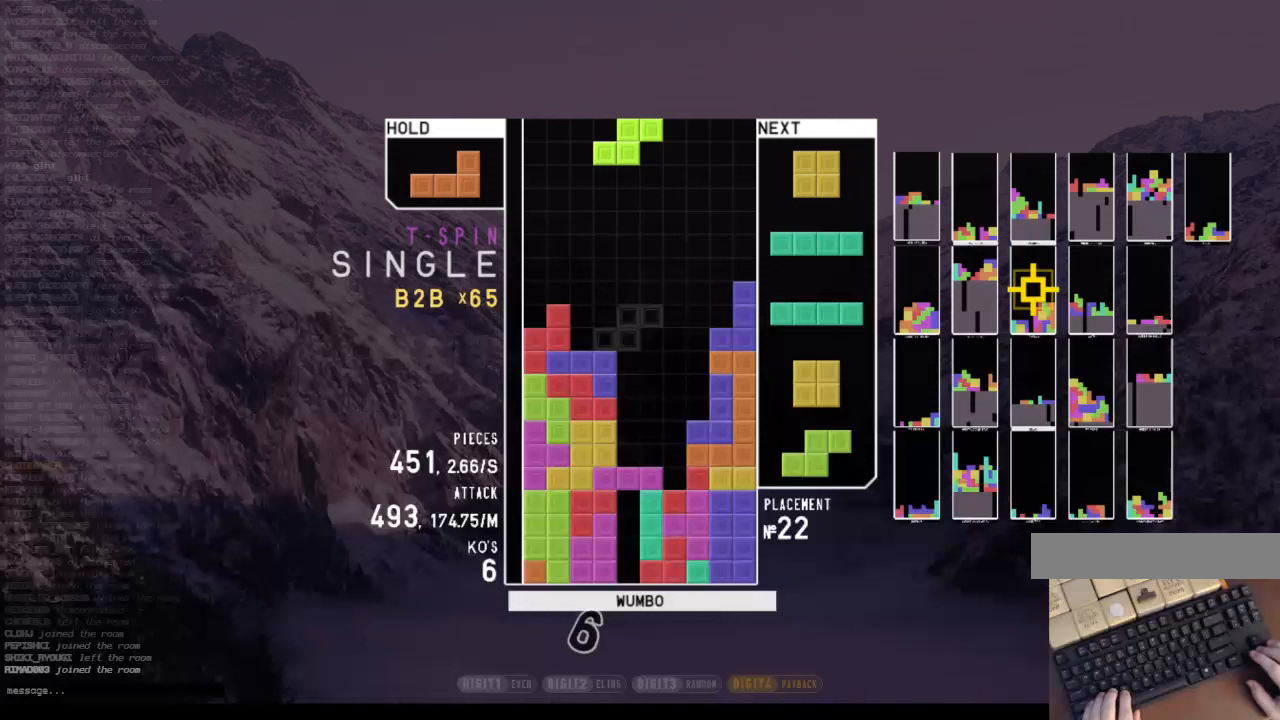
{"keys": ["down"], "events": [[67, "c", "down"], [100, "left", "down"], [133, "z", "down"], [200, "c", "up"], [233, "left", "up"], [300, "right", "down"], [300, "z", "up"], [333, "right", "up"], [433, "down", "down"]]}
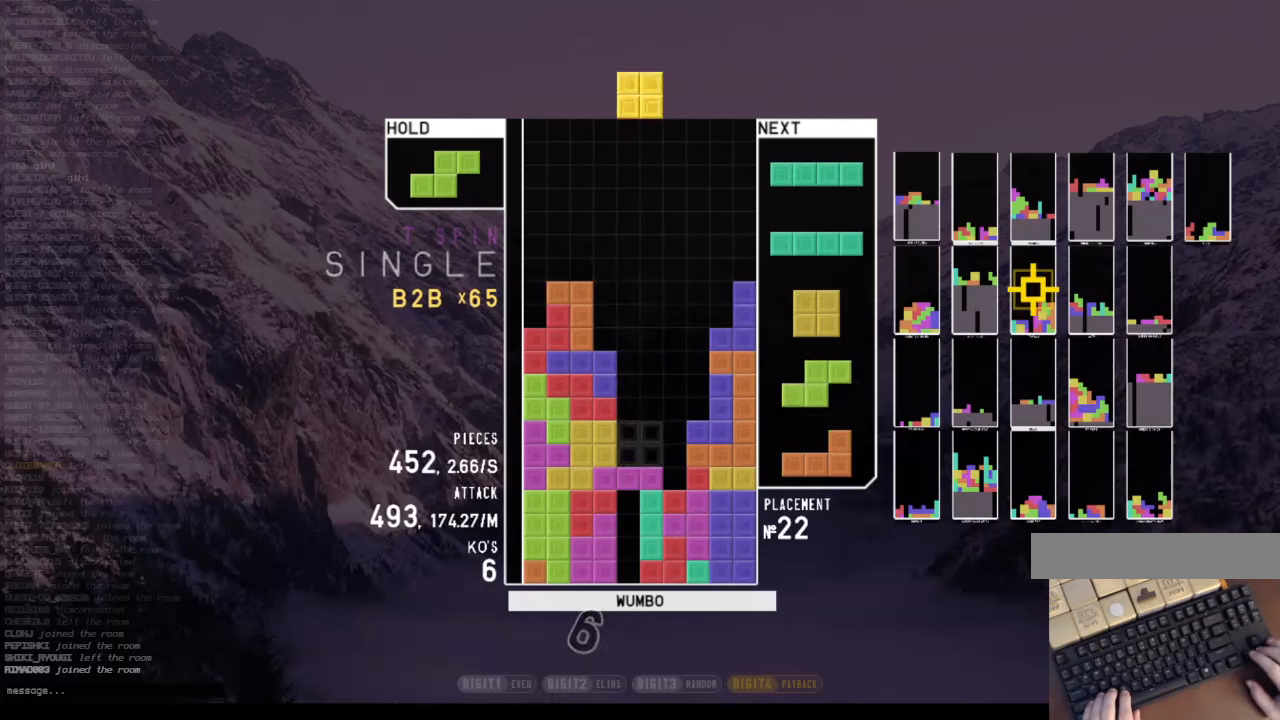
{"keys": [], "events": [[33, "down", "up"], [100, "down", "down"], [100, "left", "down"], [167, "down", "up"], [267, "z", "down"], [333, "left", "up"], [400, "z", "up"]]}
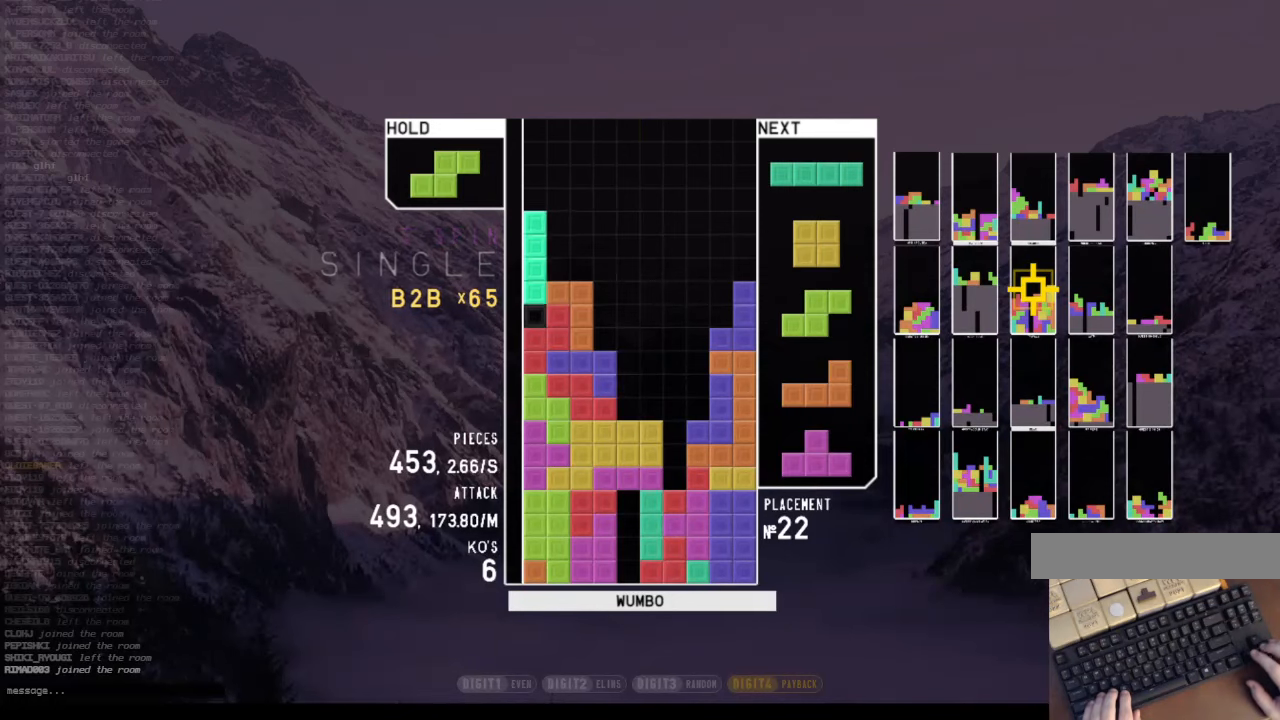
{"keys": [], "events": [[33, "down", "down"], [133, "down", "up"], [167, "right", "down"], [167, "x", "down"], [267, "right", "up"], [333, "x", "up"], [367, "right", "down"], [400, "right", "up"]]}
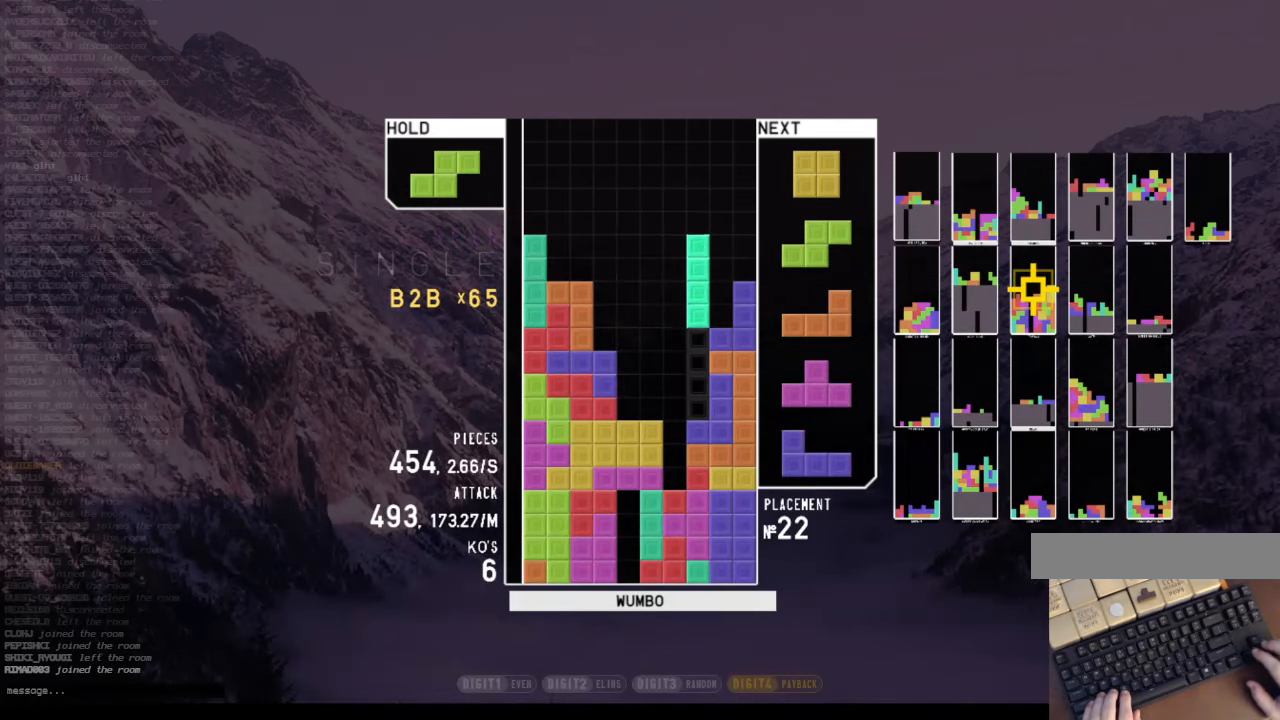
{"keys": ["down"], "events": [[67, "down", "down"], [100, "down", "up"], [200, "down", "down"], [300, "down", "up"], [333, "z", "down"], [467, "down", "down"], [467, "z", "up"]]}
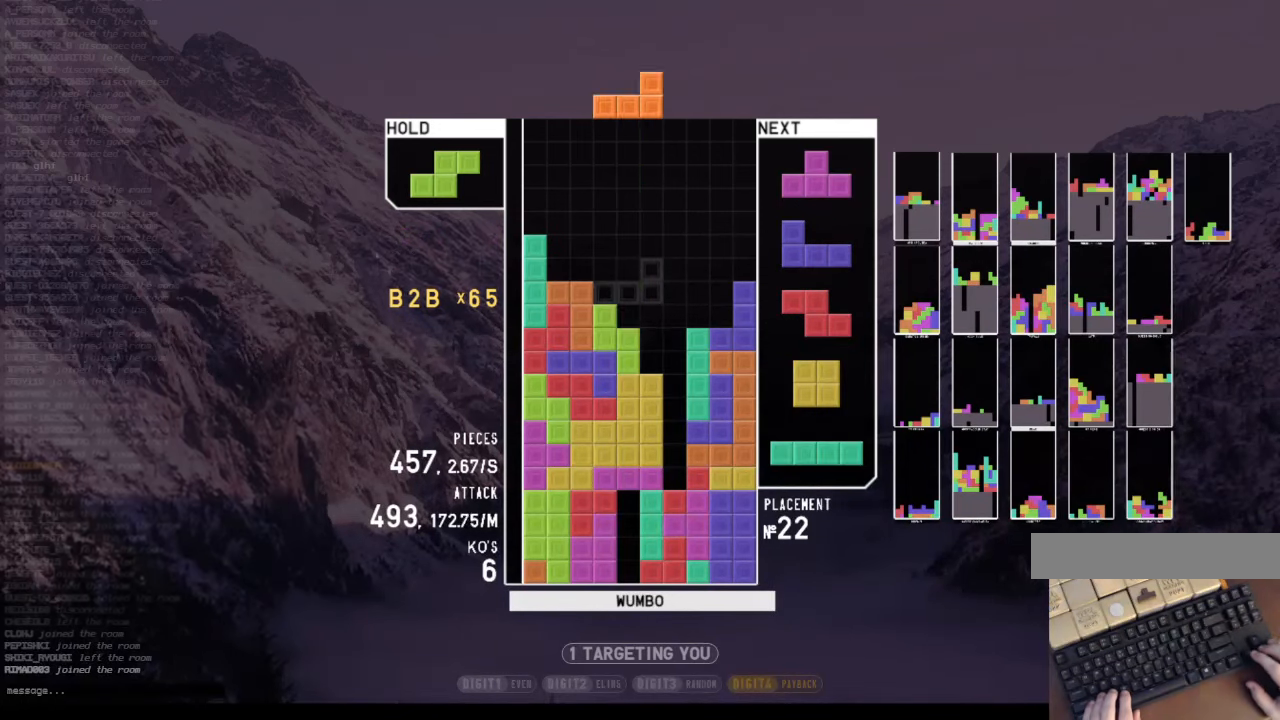
{"keys": ["c"], "events": [[33, "down", "up"], [67, "z", "down"], [100, "right", "down"], [200, "right", "up"], [200, "z", "up"], [367, "down", "down"], [400, "down", "up"], [433, "c", "down"]]}
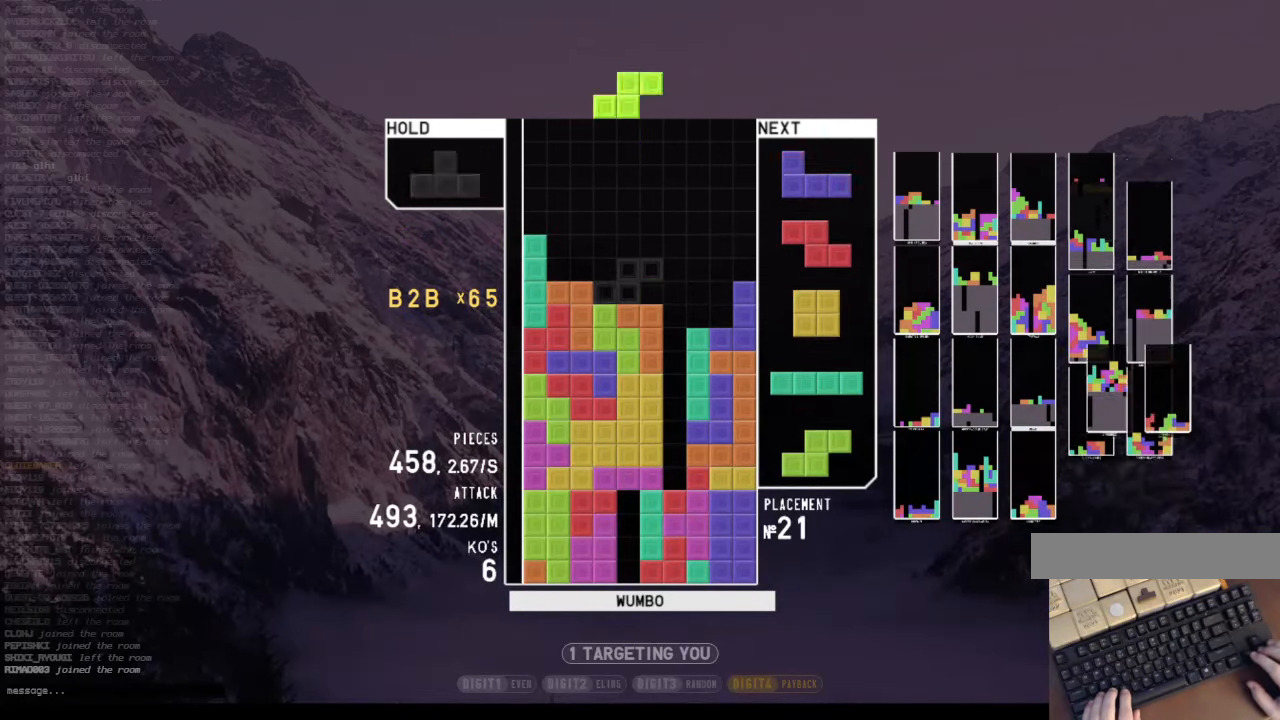
{"keys": ["c", "right"], "events": [[33, "down", "down"], [100, "c", "up"], [100, "right", "down"], [133, "down", "up"], [267, "right", "up"], [333, "z", "down"], [400, "down", "down"], [467, "down", "up"], [467, "right", "down"], [467, "z", "up"], [500, "c", "down"]]}
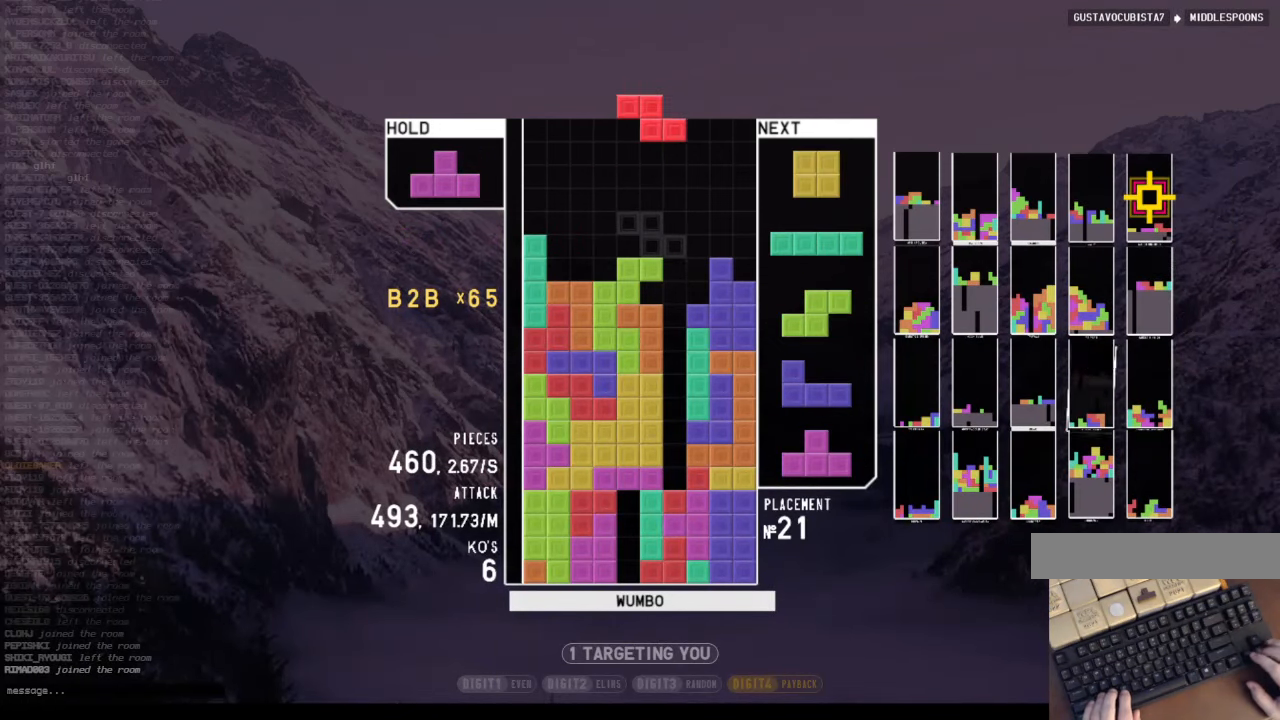
{"keys": ["left"], "events": [[100, "left", "down"], [100, "up", "down"], [100, "x", "down"], [133, "c", "up"], [200, "right", "up"], [200, "x", "up"], [300, "left", "up"], [300, "up", "up"], [300, "x", "down"], [367, "down", "down"], [433, "left", "down"], [433, "x", "up"], [467, "down", "up"]]}
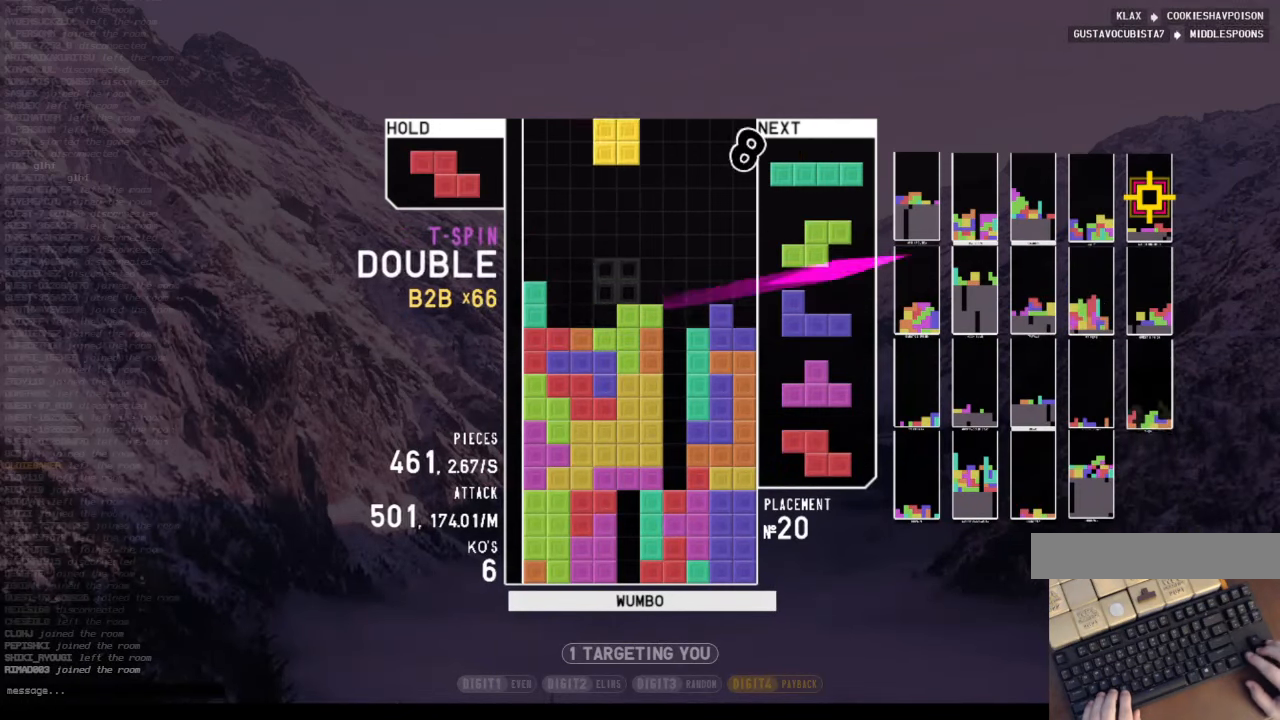
{"keys": [], "events": [[67, "left", "up"], [67, "right", "down"], [167, "right", "up"], [233, "down", "down"], [300, "down", "up"], [333, "x", "down"], [400, "right", "down"], [433, "right", "up"], [500, "x", "up"]]}
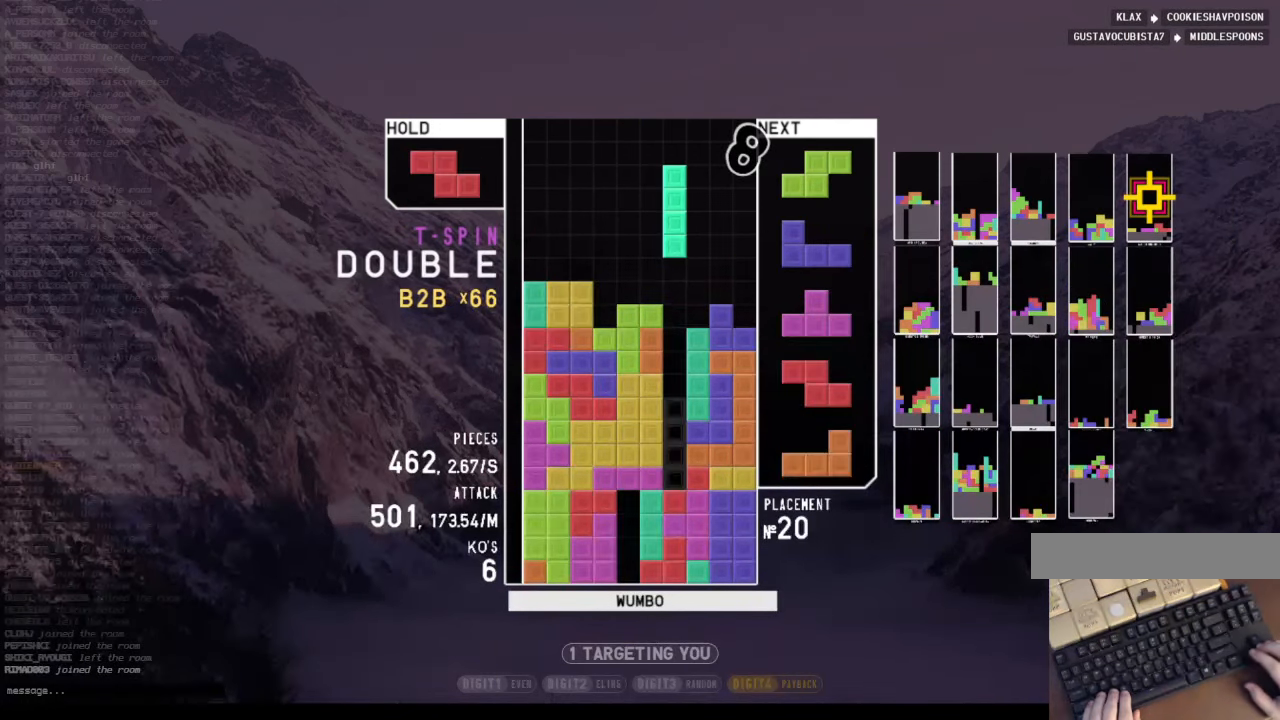
{"keys": ["down"], "events": [[100, "down", "down"], [167, "down", "up"], [233, "c", "down"], [367, "z", "down"], [467, "c", "up"], [500, "down", "down"], [500, "z", "up"]]}
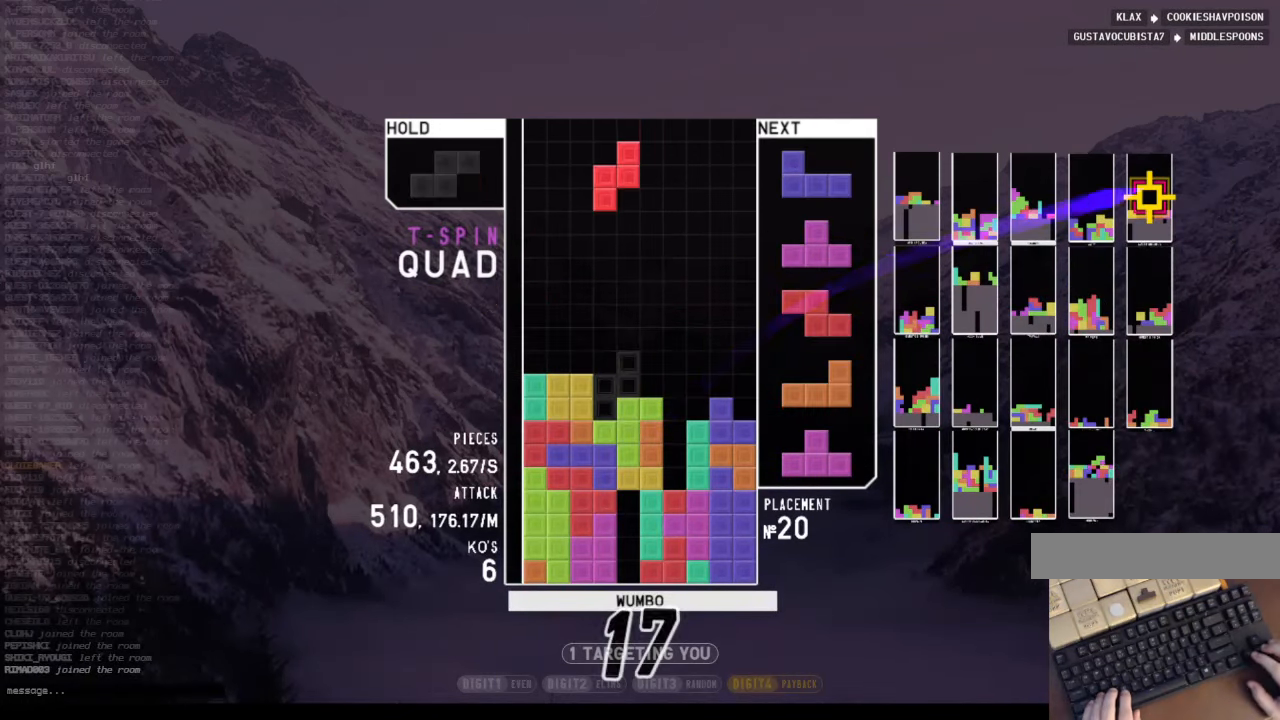
{"keys": ["right", "z"], "events": [[100, "down", "up"], [133, "c", "down"], [200, "left", "down"], [300, "c", "up"], [300, "down", "down"], [300, "left", "up"], [333, "right", "down"], [367, "down", "up"], [433, "z", "down"]]}
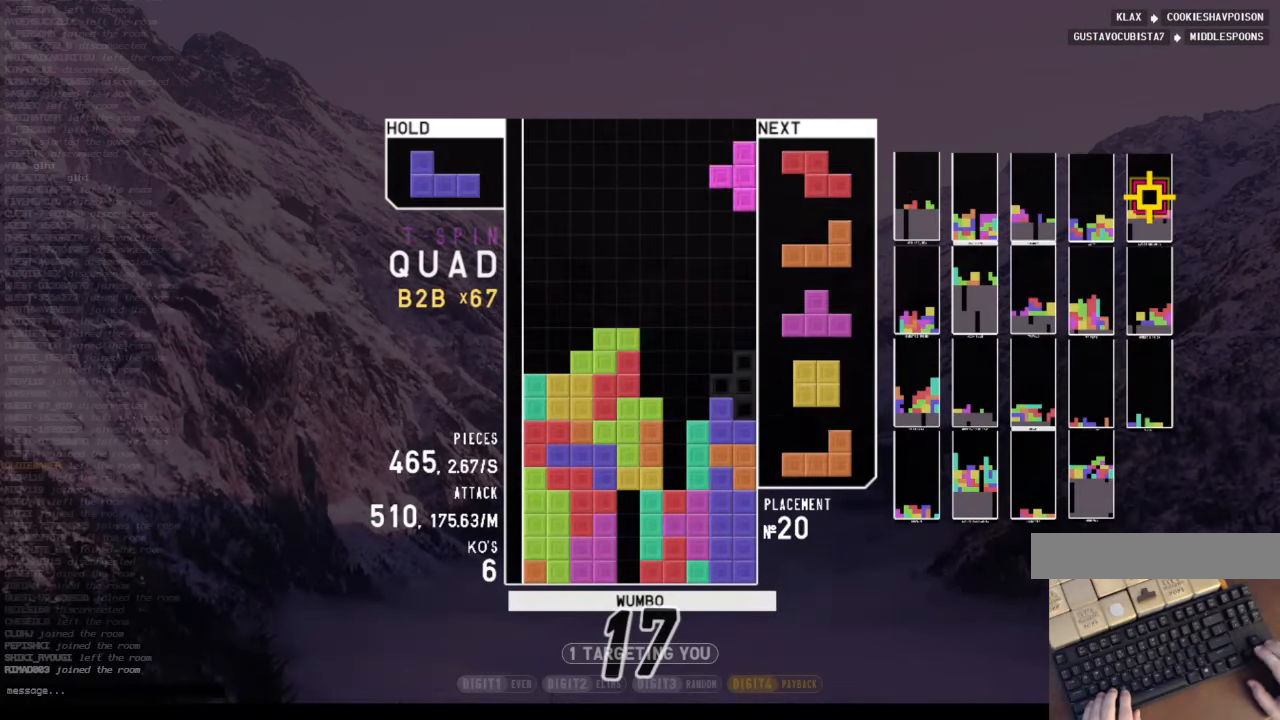
{"keys": [], "events": [[67, "down", "down"], [67, "z", "up"], [167, "c", "down"], [200, "down", "up"], [267, "x", "down"], [300, "c", "up"], [333, "right", "up"], [400, "left", "down"], [400, "x", "up"], [433, "left", "up"]]}
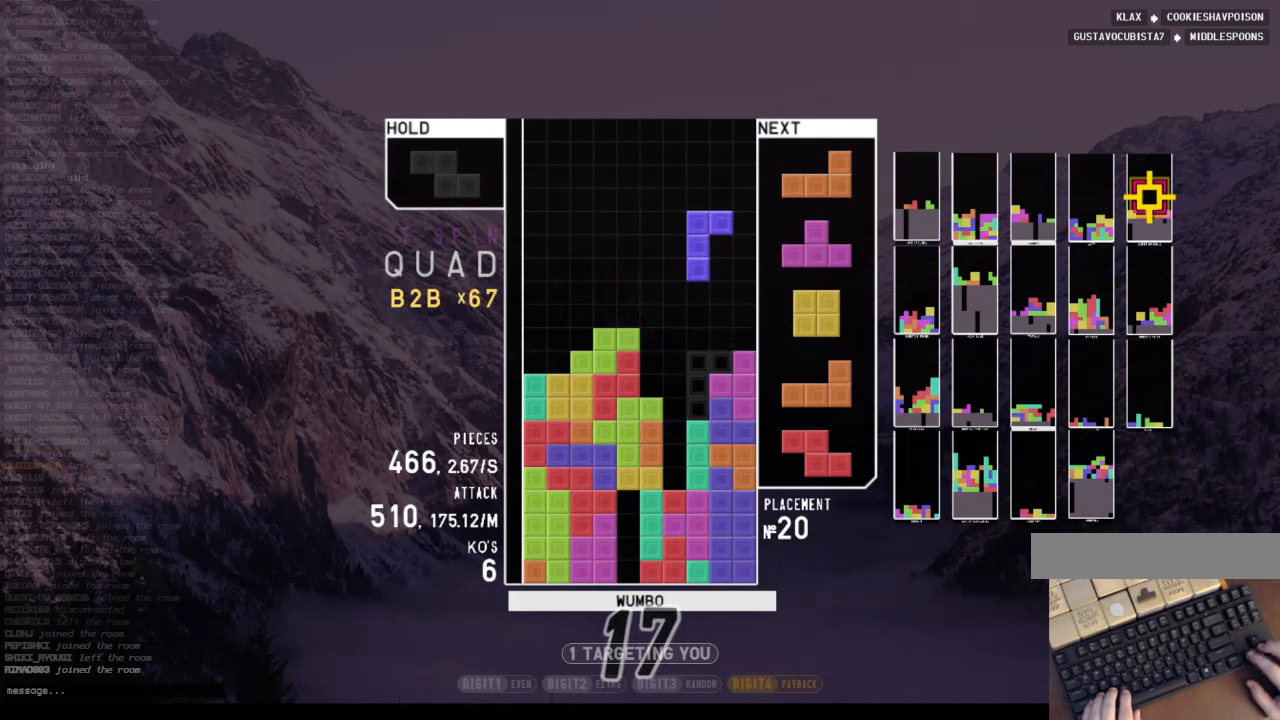
{"keys": ["c", "right"], "events": [[100, "down", "down"], [166, "down", "up"], [166, "right", "down"], [366, "down", "down"], [466, "c", "down"], [500, "down", "up"]]}
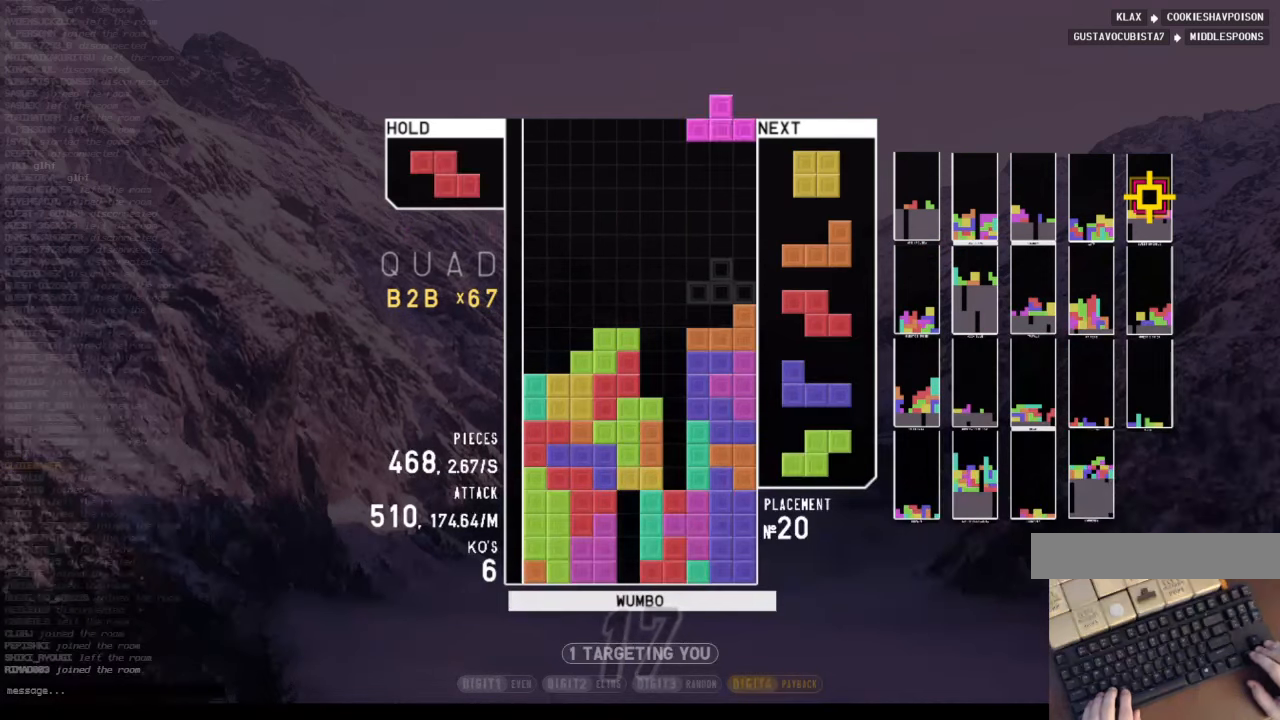
{"keys": ["down"], "events": [[66, "x", "down"], [100, "down", "down"], [100, "right", "up"], [133, "c", "up"], [200, "down", "up"], [200, "left", "down"], [200, "x", "up"], [366, "left", "up"], [433, "down", "down"]]}
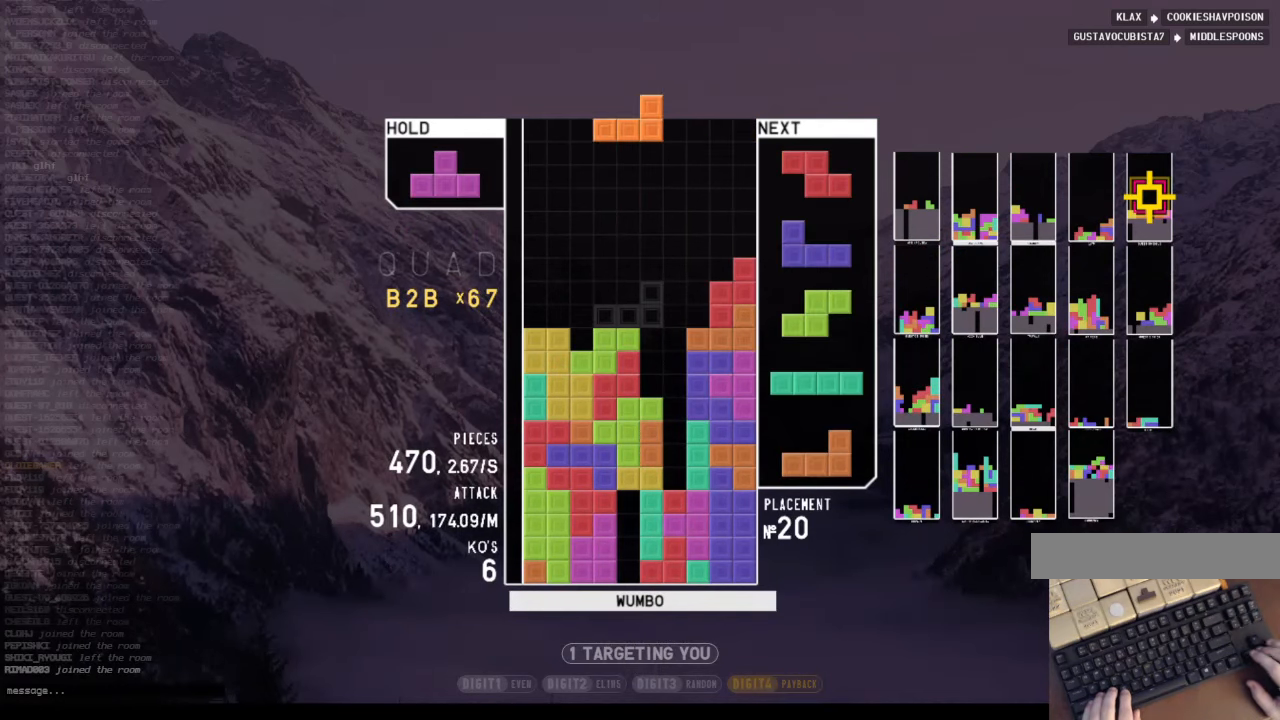
{"keys": ["c", "left"], "events": [[33, "c", "down"], [33, "down", "up"], [133, "left", "down"], [200, "c", "up"], [200, "left", "up"], [300, "left", "down"], [366, "down", "down"], [433, "c", "down"], [433, "down", "up"]]}
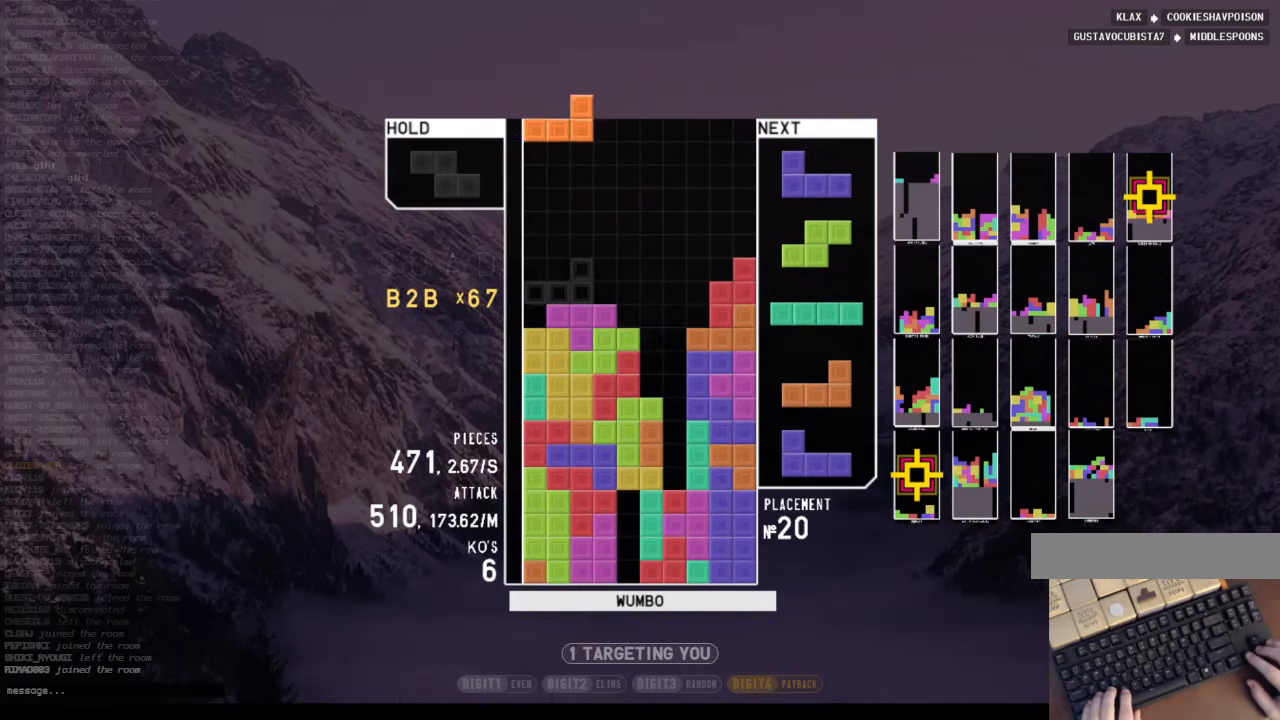
{"keys": [], "events": [[100, "c", "up"], [133, "left", "up"]]}
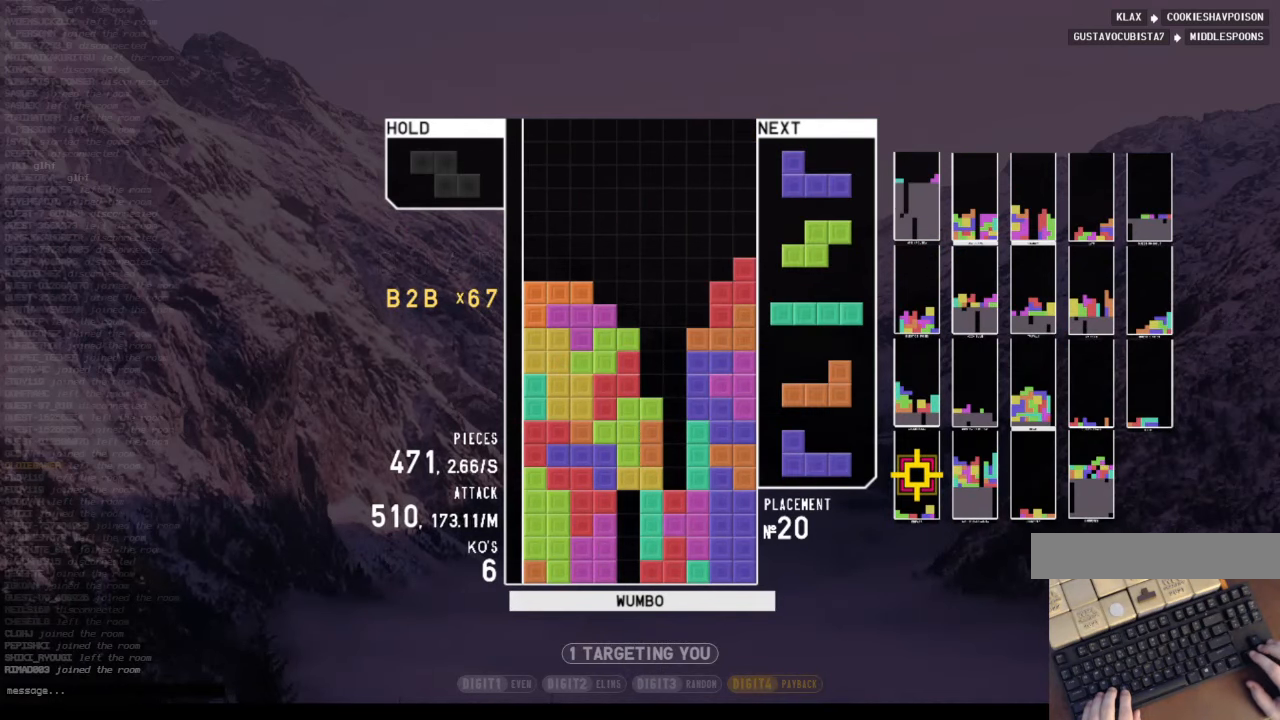
{"keys": [], "events": [[66, "down", "down"], [100, "right", "down"], [133, "down", "up"], [200, "x", "down"], [333, "right", "up"], [333, "x", "up"], [366, "left", "down"], [433, "left", "up"]]}
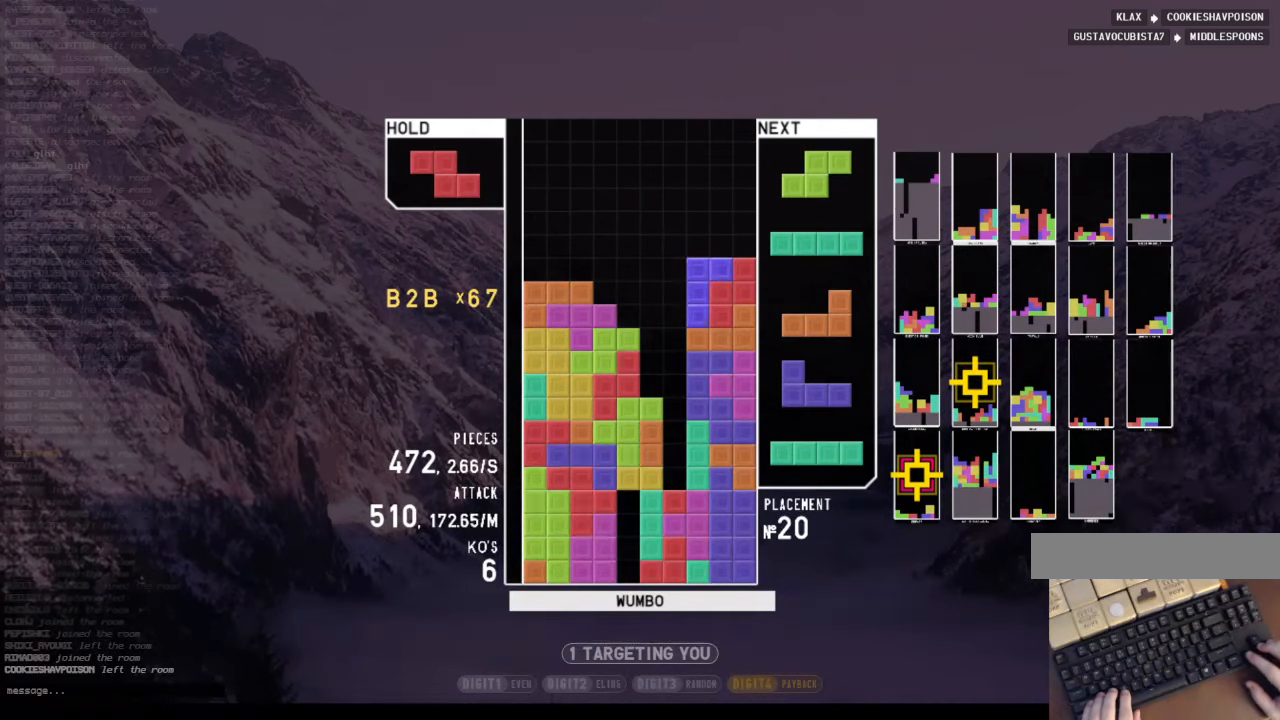
{"keys": [], "events": [[33, "down", "down"], [100, "down", "up"], [166, "z", "down"], [200, "left", "down"], [300, "left", "up"], [300, "z", "up"], [400, "down", "down"], [500, "down", "up"]]}
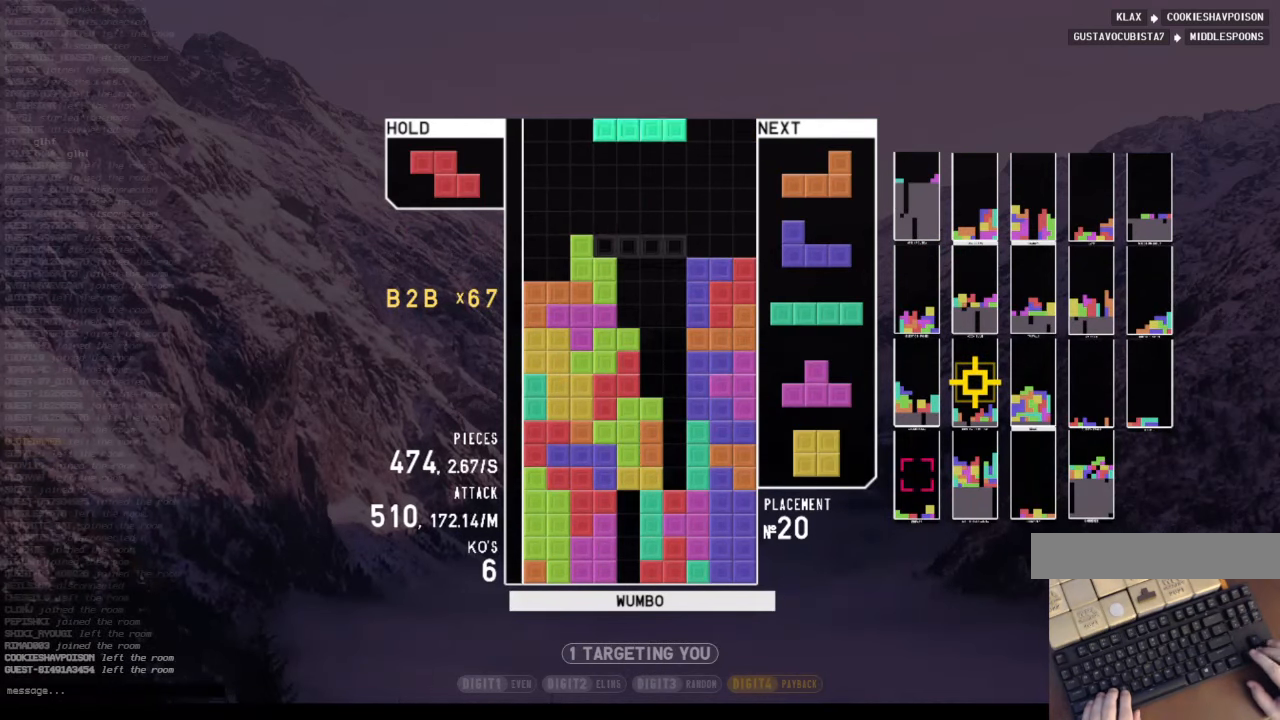
{"keys": ["down"], "events": [[33, "right", "down"], [33, "x", "down"], [100, "right", "up"], [166, "x", "up"], [500, "down", "down"]]}
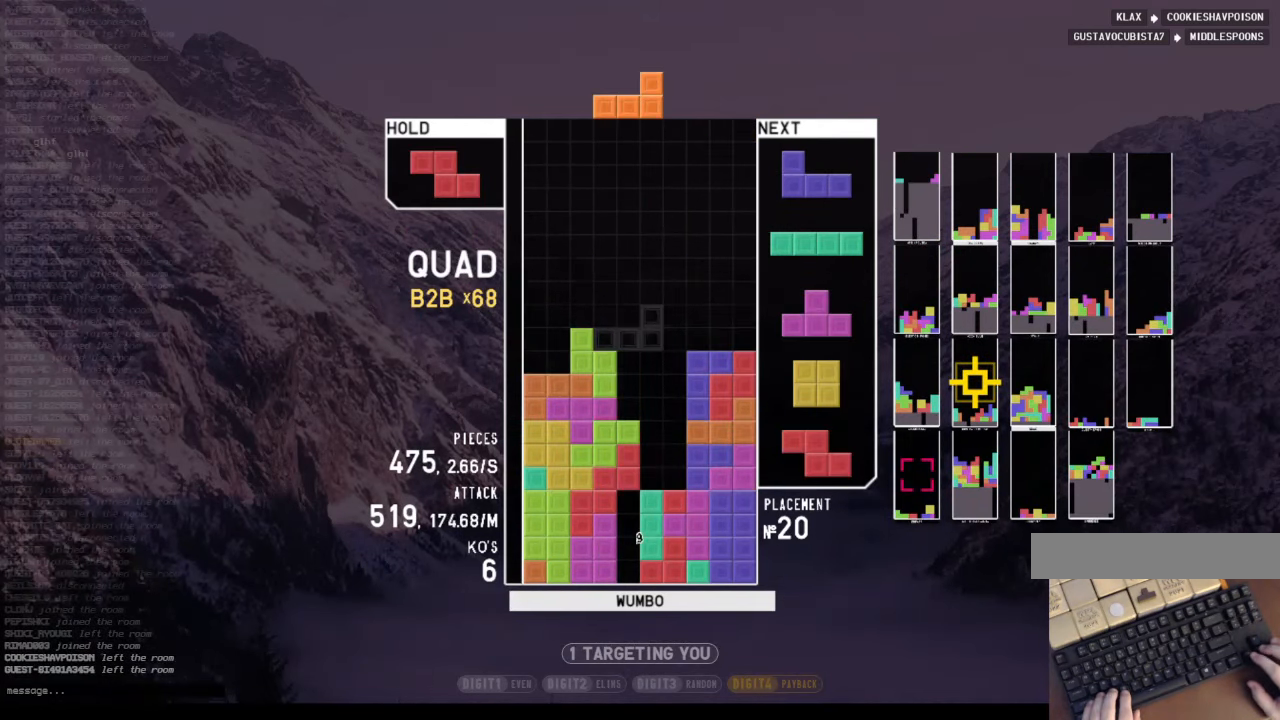
{"keys": ["down"], "events": [[66, "right", "down"], [100, "down", "up"], [200, "down", "down"], [300, "c", "down"], [333, "down", "up"], [366, "x", "down"], [433, "c", "up"], [433, "right", "up"], [466, "down", "down"], [466, "x", "up"]]}
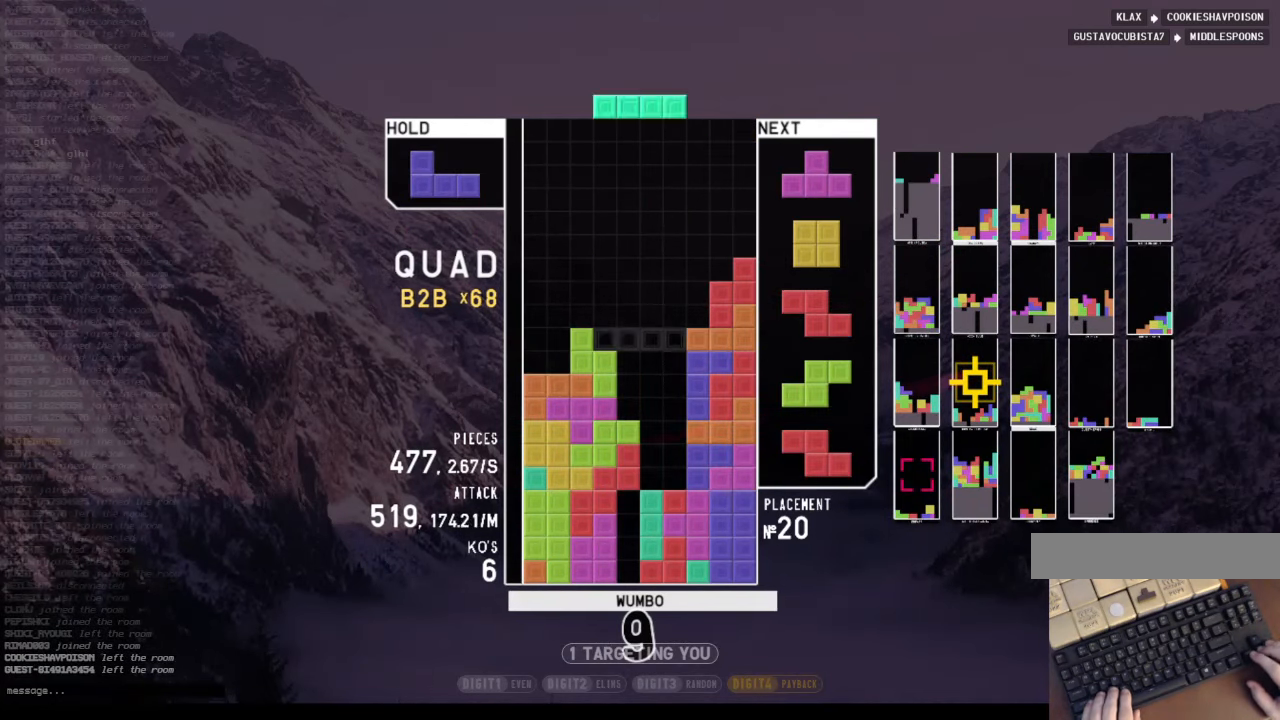
{"keys": ["down"], "events": [[66, "down", "up"], [66, "x", "down"], [166, "right", "down"], [200, "right", "up"], [200, "x", "up"], [400, "left", "down"], [500, "down", "down"], [500, "left", "up"]]}
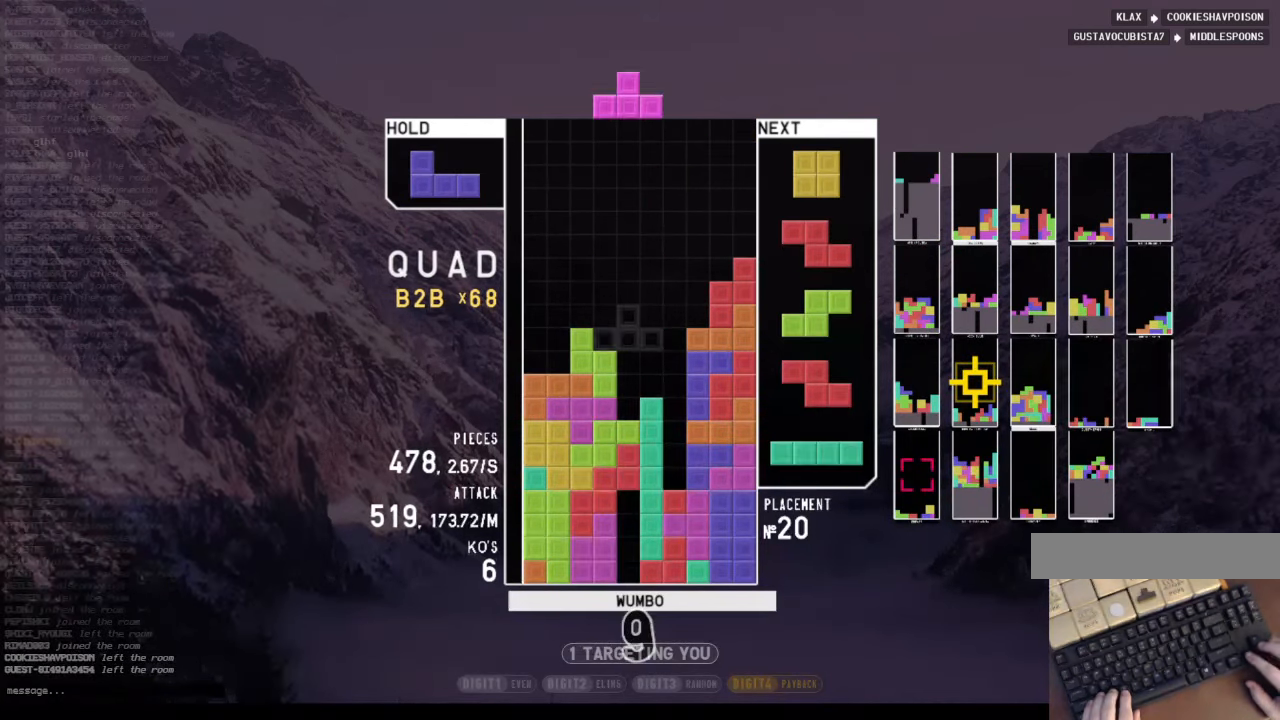
{"keys": ["down"], "events": [[33, "down", "up"], [100, "x", "down"], [233, "x", "up"], [266, "down", "down"], [333, "left", "down"], [366, "down", "up"], [500, "down", "down"], [500, "left", "up"]]}